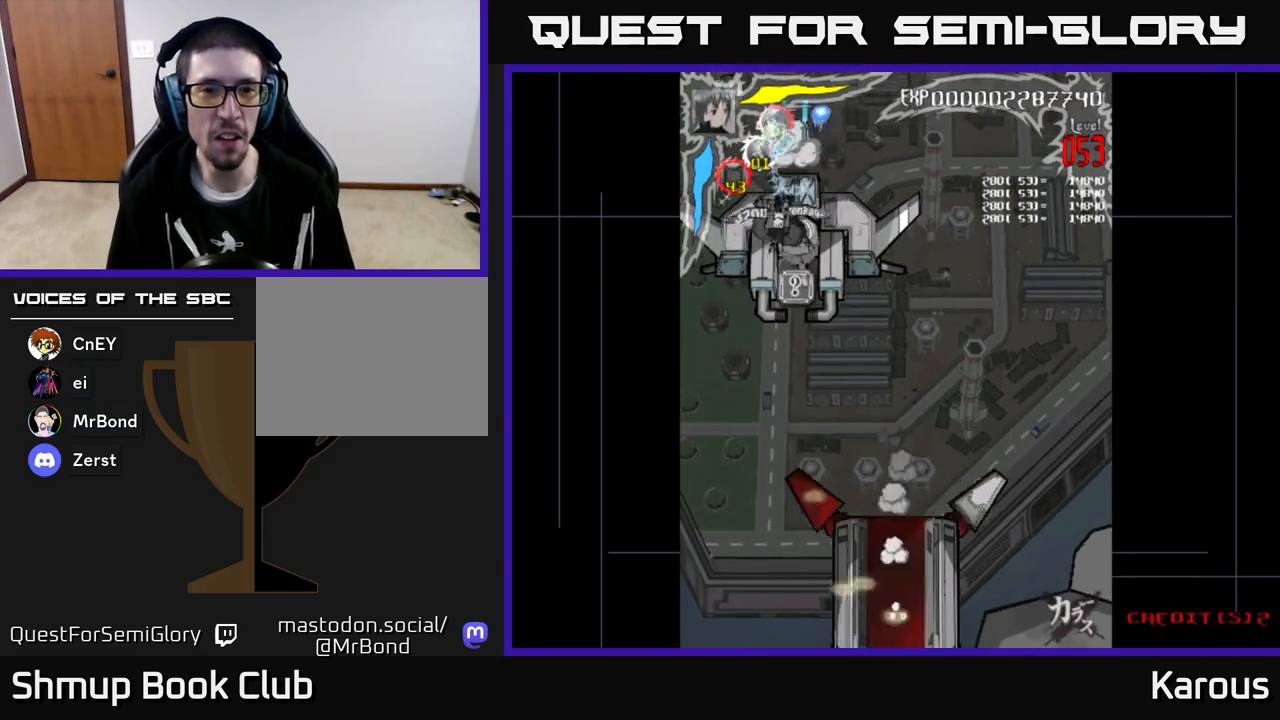
Gameplay with a controller (Xbox layout); each line is a JSON object with the inputs held at the frame after it. "events" lists button and stick changes between this image and that frame as [ms after this image, input, new state], when the widget could be followed in between. Not read: right_stick.
{"buttons": ["A", "DPAD_UP", "DPAD_LEFT"], "left_stick": "center", "events": [[400, "DPAD_DOWN", "up"], [417, "DPAD_UP", "down"], [483, "DPAD_LEFT", "down"]]}
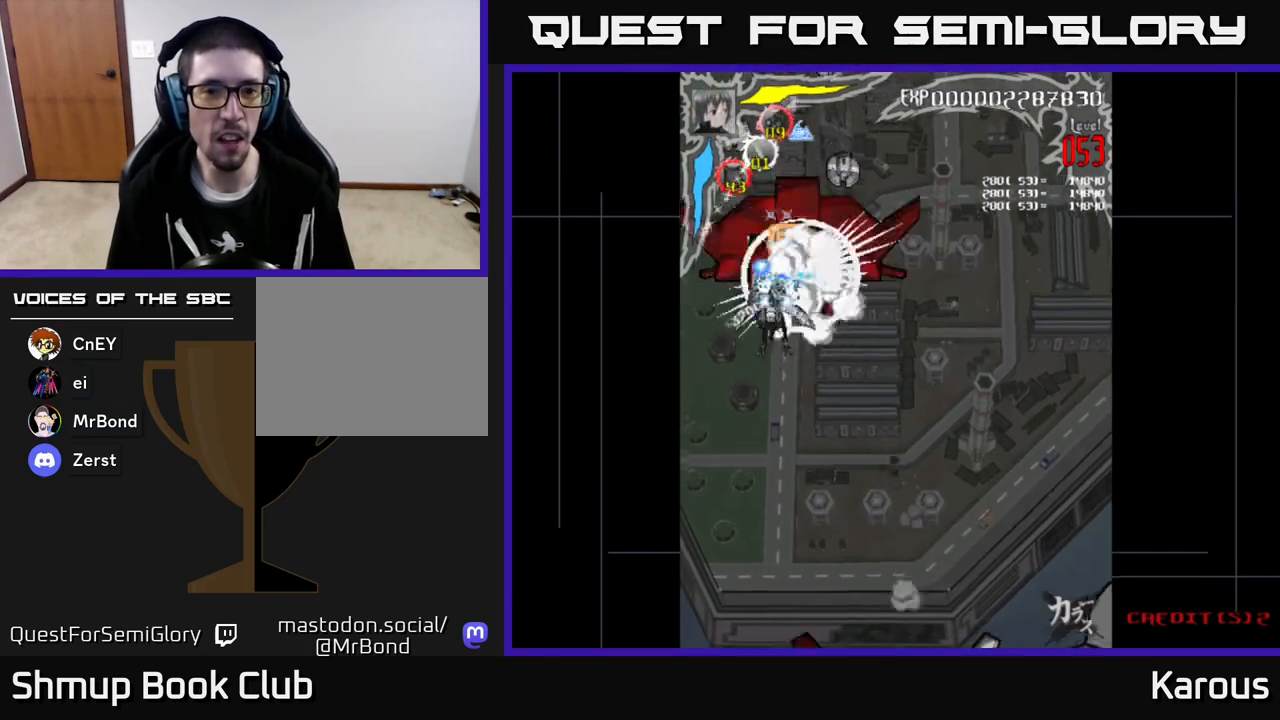
{"buttons": ["DPAD_DOWN", "DPAD_RIGHT"], "left_stick": "center", "events": [[67, "DPAD_UP", "up"], [150, "DPAD_LEFT", "up"], [167, "DPAD_RIGHT", "down"], [267, "X", "down"], [283, "DPAD_DOWN", "down"], [300, "A", "up"], [350, "X", "up"]]}
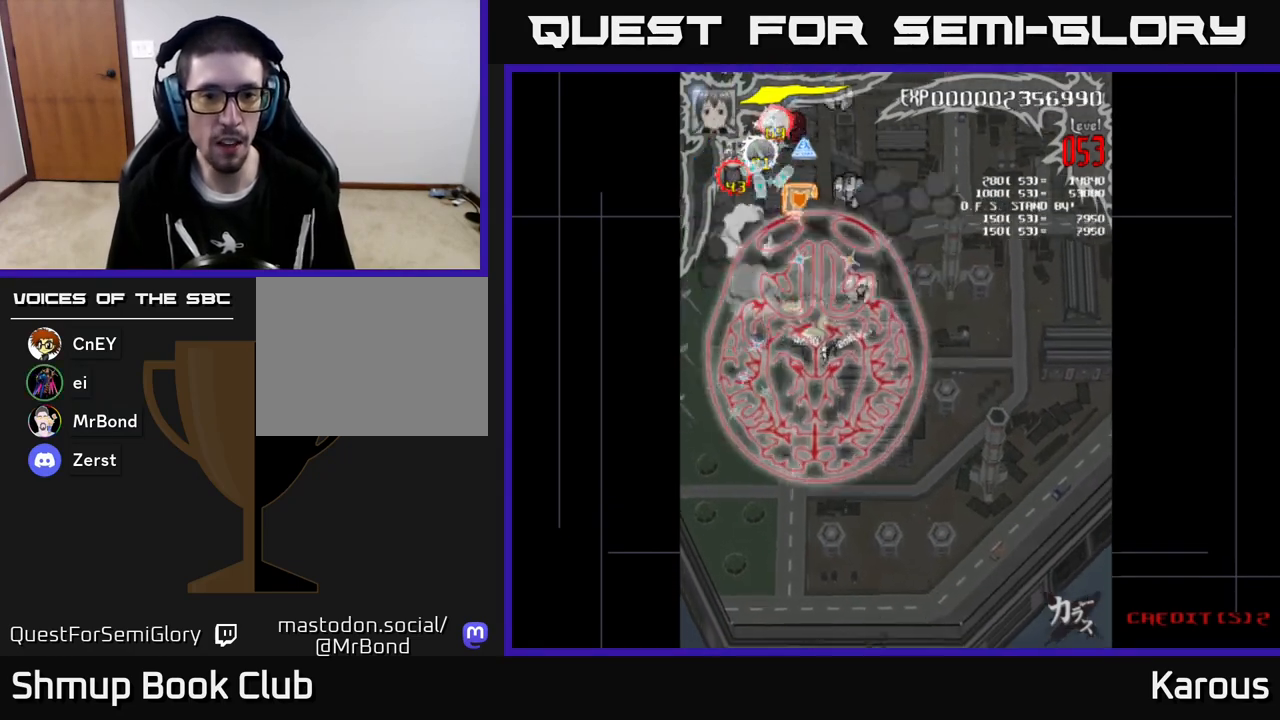
{"buttons": ["DPAD_UP", "DPAD_LEFT"], "left_stick": "center", "events": [[33, "DPAD_DOWN", "up"], [167, "DPAD_DOWN", "down"], [200, "DPAD_RIGHT", "up"], [317, "DPAD_DOWN", "up"], [350, "DPAD_UP", "down"], [500, "DPAD_LEFT", "down"]]}
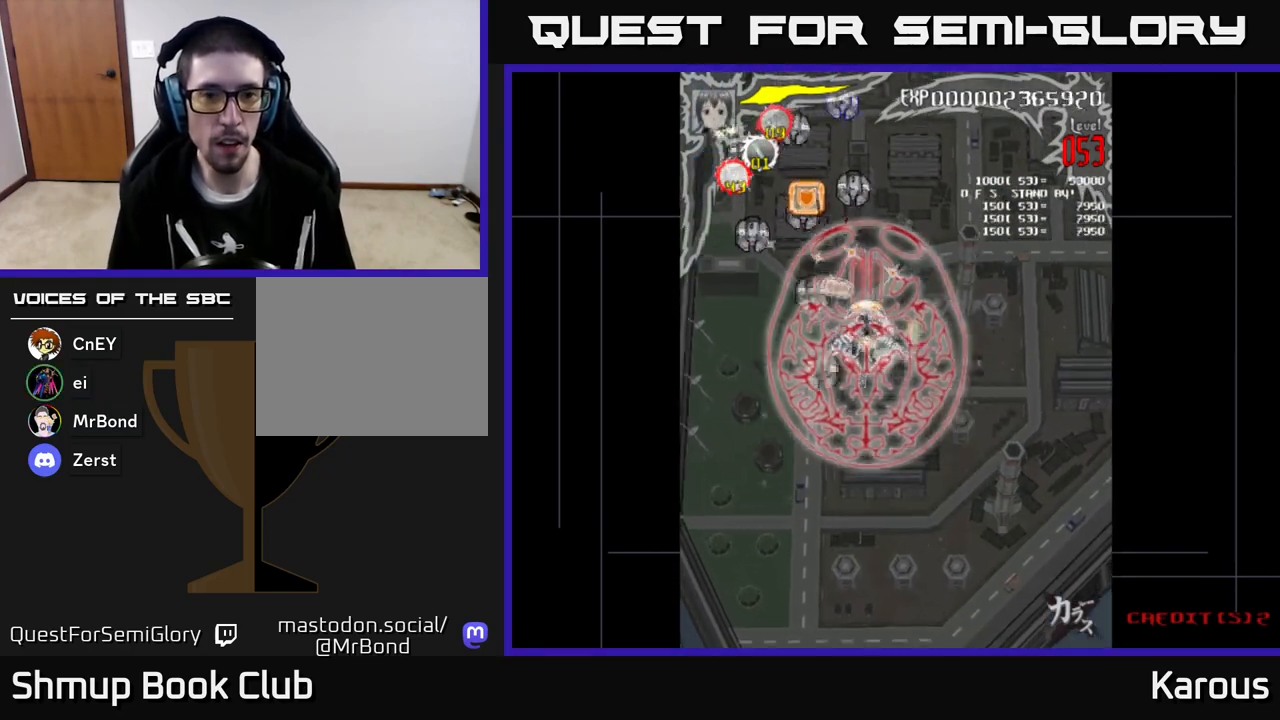
{"buttons": ["DPAD_UP", "DPAD_LEFT"], "left_stick": "center", "events": [[83, "DPAD_LEFT", "up"], [117, "DPAD_RIGHT", "down"], [217, "DPAD_RIGHT", "up"], [500, "DPAD_LEFT", "down"]]}
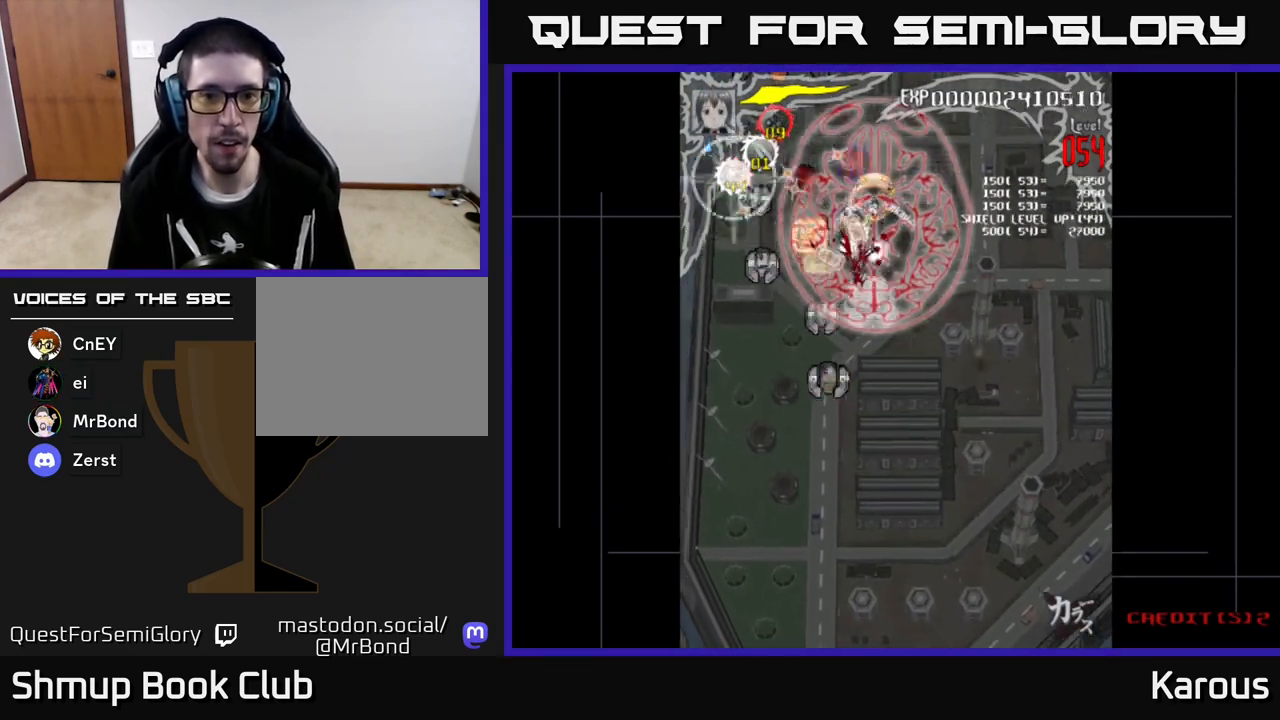
{"buttons": ["DPAD_DOWN"], "left_stick": "center", "events": [[67, "DPAD_UP", "up"], [250, "DPAD_DOWN", "down"], [383, "DPAD_DOWN", "up"], [483, "DPAD_LEFT", "up"], [500, "DPAD_DOWN", "down"]]}
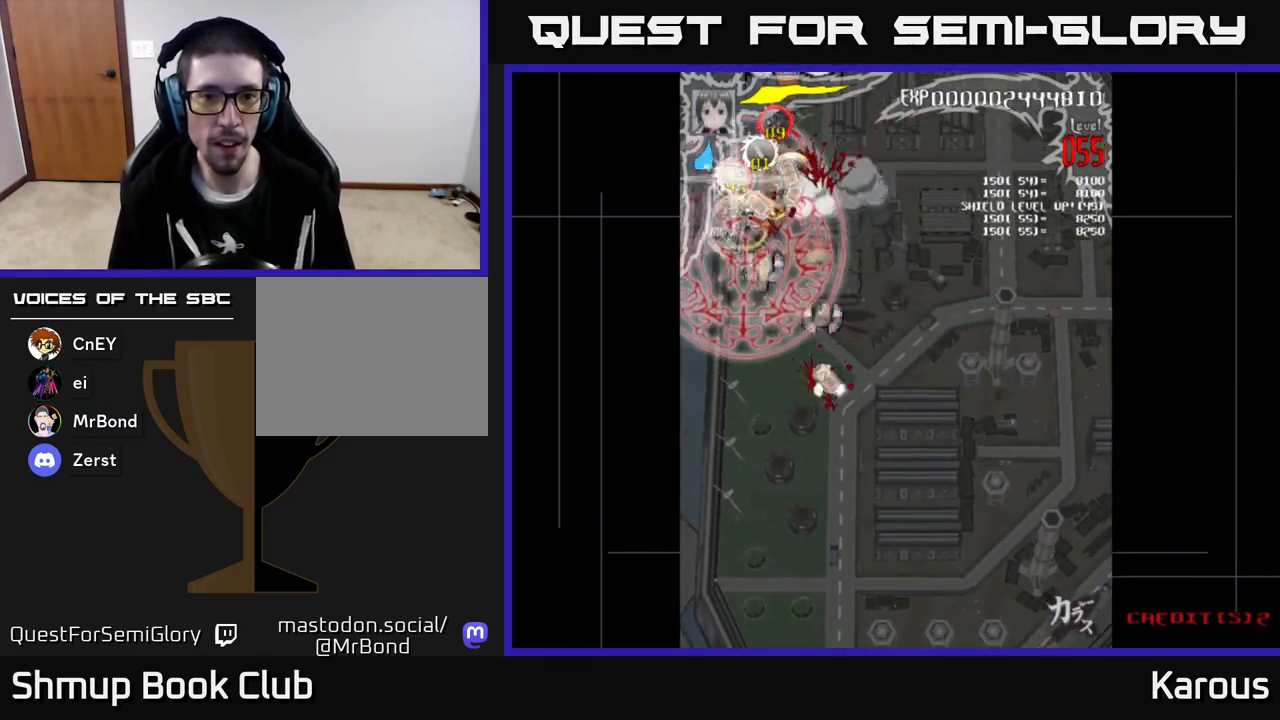
{"buttons": ["DPAD_DOWN"], "left_stick": "center", "events": [[17, "DPAD_RIGHT", "down"], [117, "DPAD_RIGHT", "up"], [200, "DPAD_RIGHT", "down"], [250, "DPAD_DOWN", "up"], [267, "DPAD_UP", "down"], [367, "DPAD_UP", "up"], [400, "DPAD_DOWN", "down"], [400, "DPAD_RIGHT", "up"]]}
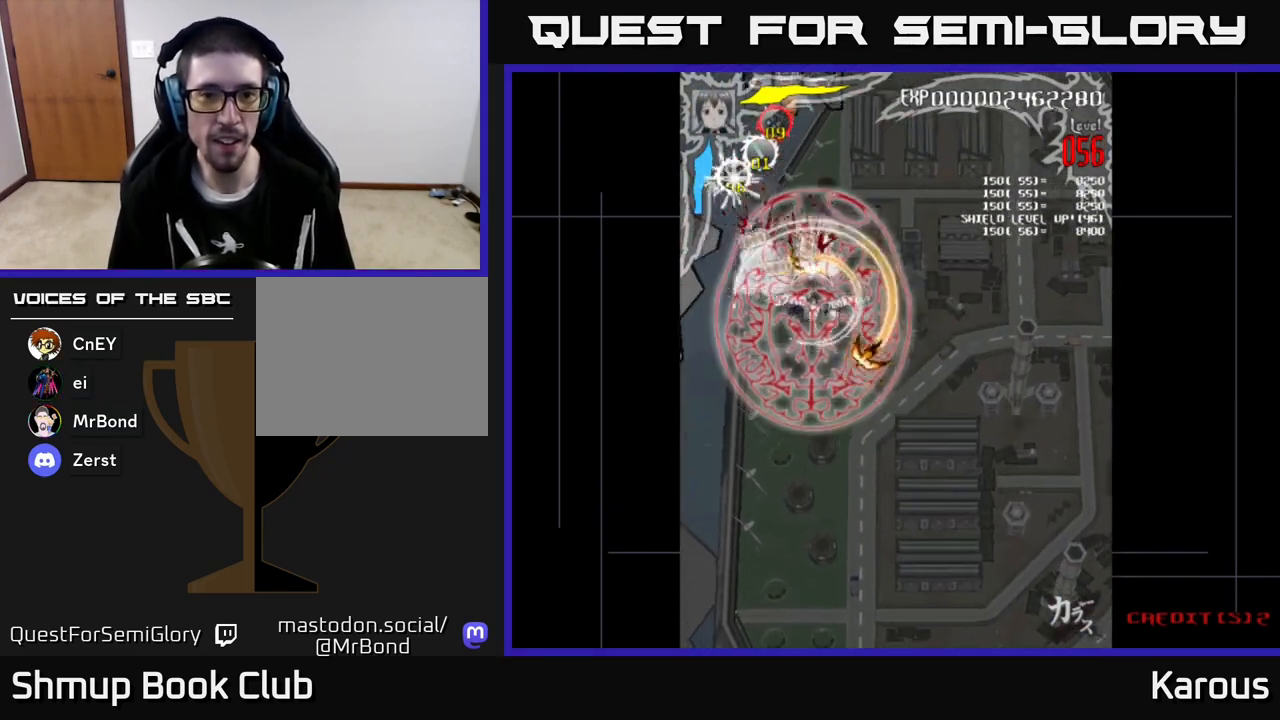
{"buttons": ["DPAD_RIGHT"], "left_stick": "center", "events": [[333, "DPAD_RIGHT", "down"], [350, "DPAD_DOWN", "up"]]}
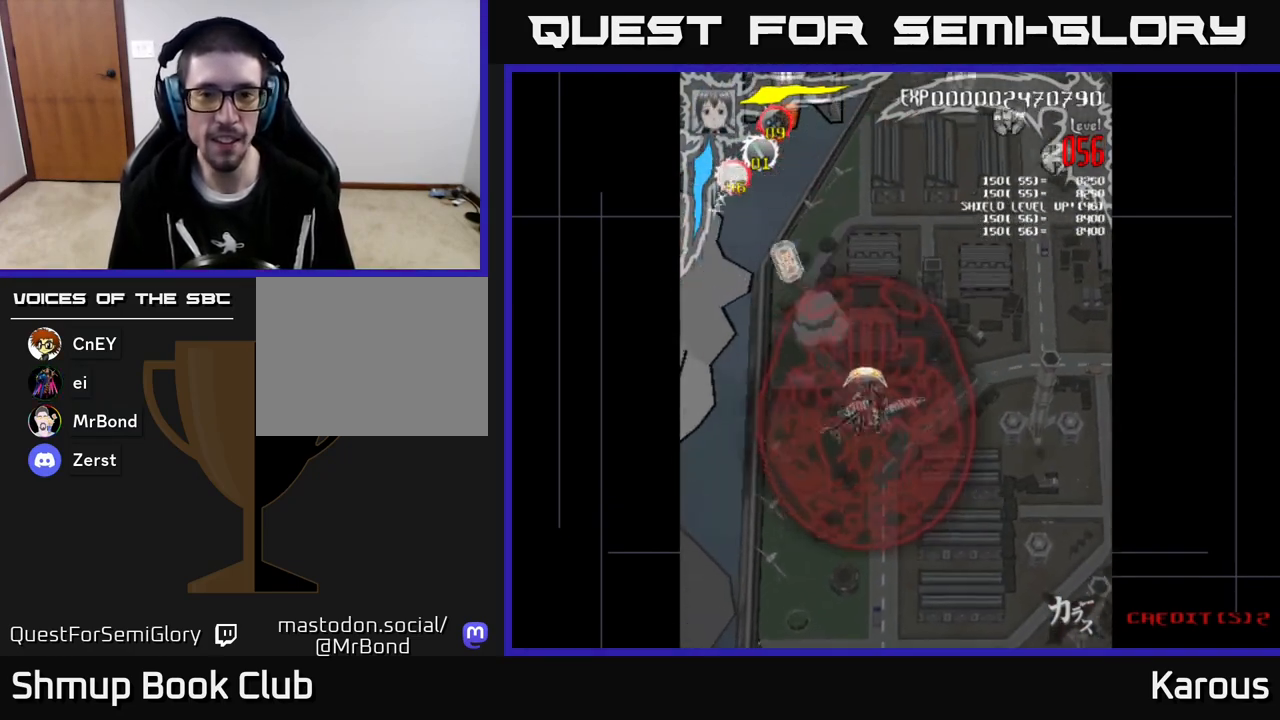
{"buttons": ["A", "DPAD_RIGHT"], "left_stick": "center", "events": [[333, "A", "down"]]}
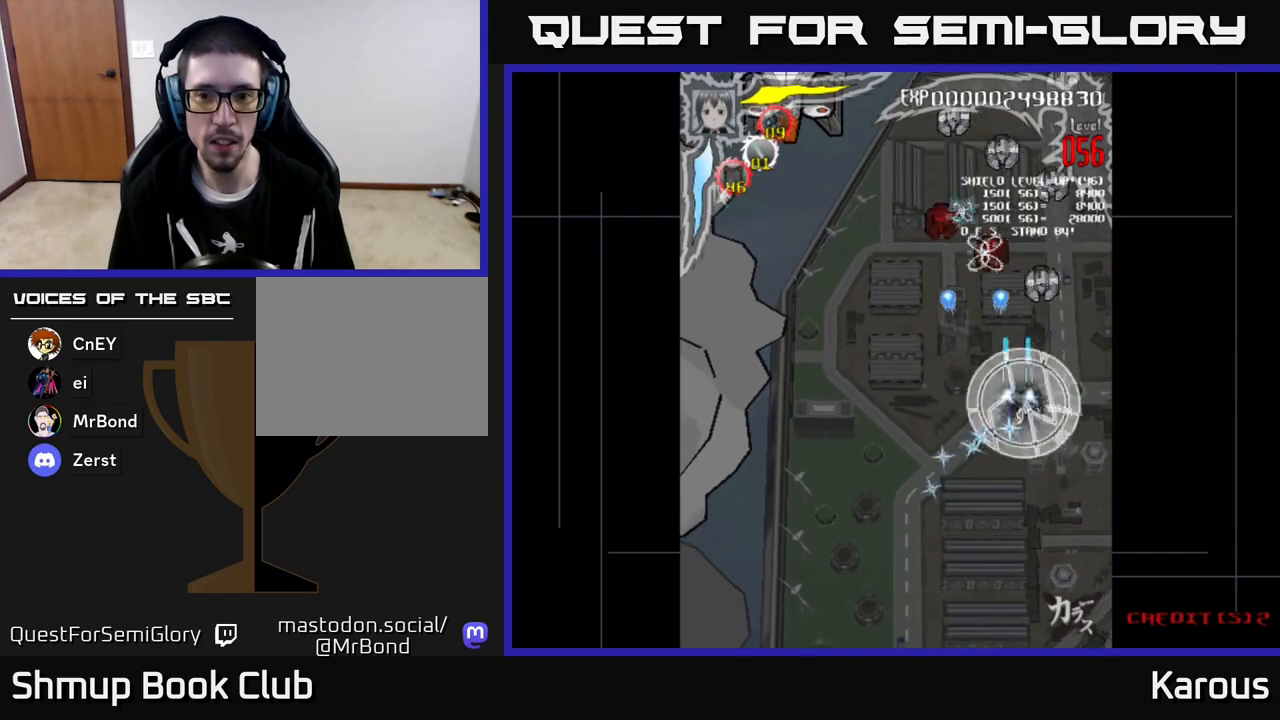
{"buttons": ["A", "DPAD_DOWN"], "left_stick": "center", "events": [[17, "DPAD_DOWN", "down"], [233, "DPAD_RIGHT", "up"], [383, "DPAD_RIGHT", "down"], [450, "DPAD_RIGHT", "up"]]}
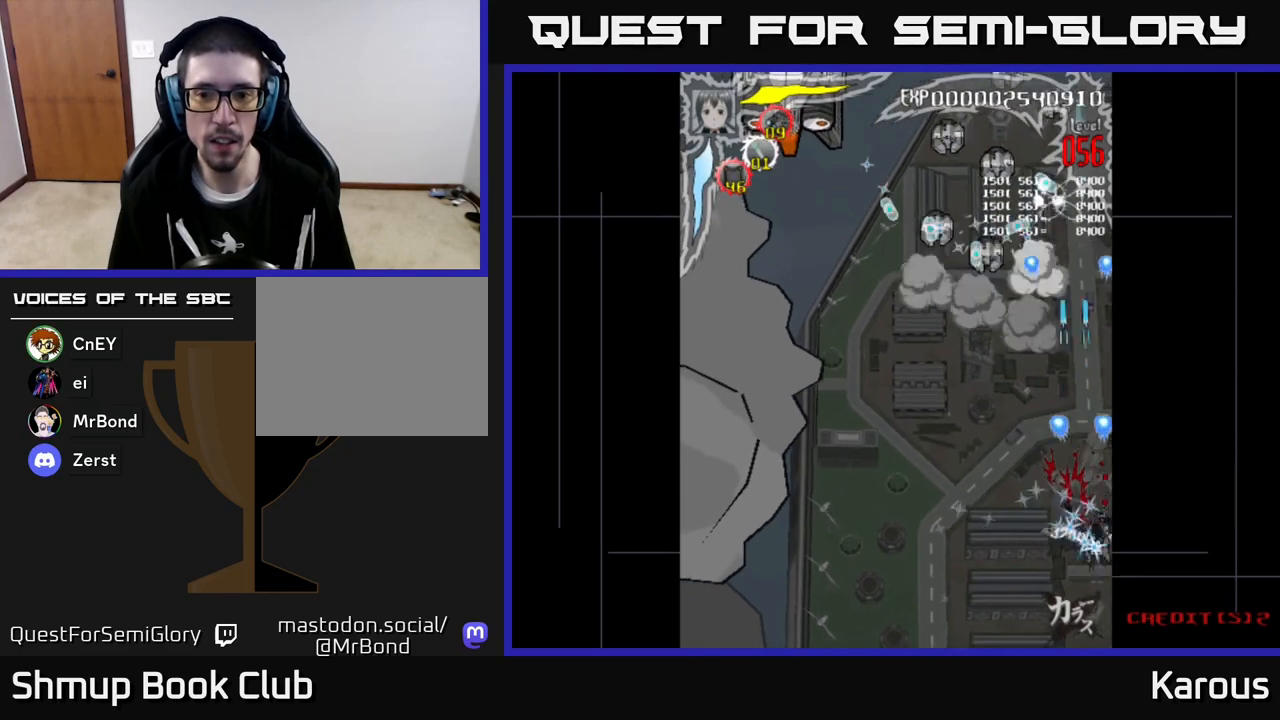
{"buttons": ["A", "DPAD_DOWN", "DPAD_RIGHT"], "left_stick": "center", "events": [[183, "DPAD_DOWN", "up"], [183, "DPAD_RIGHT", "down"], [400, "DPAD_DOWN", "down"]]}
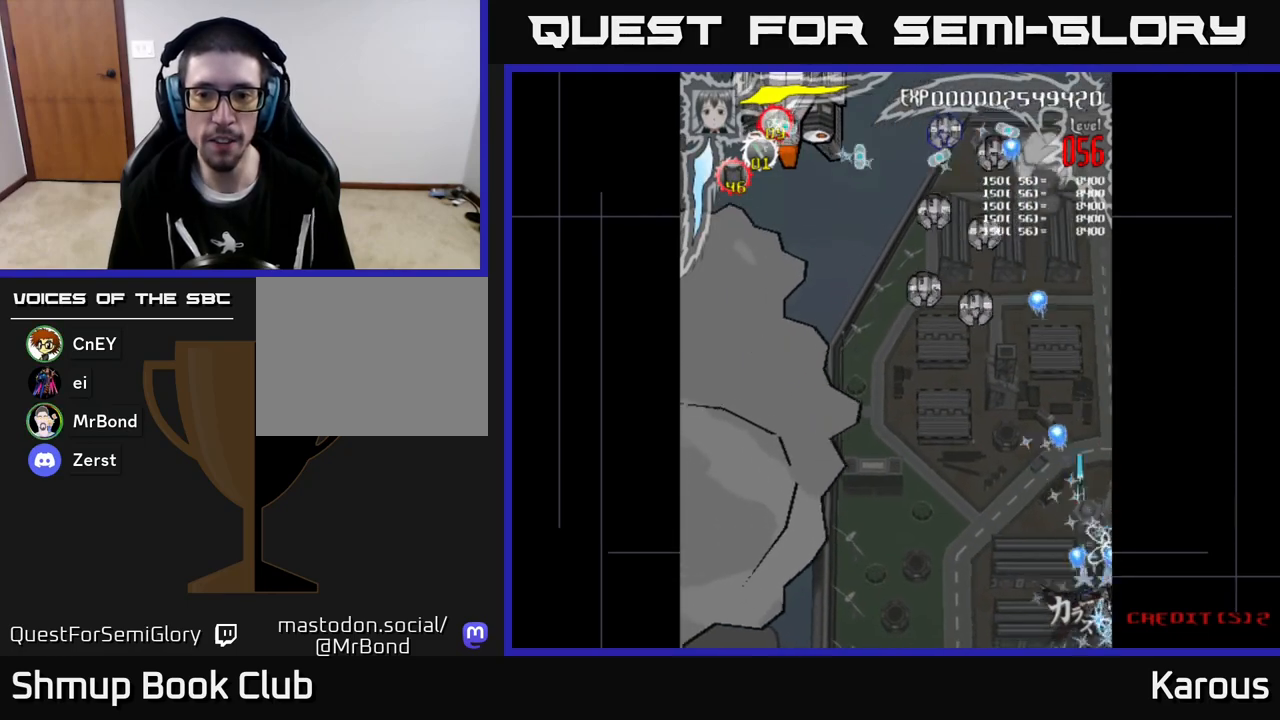
{"buttons": ["A", "DPAD_UP", "DPAD_LEFT"], "left_stick": "center", "events": [[50, "DPAD_RIGHT", "up"], [67, "DPAD_DOWN", "up"], [150, "DPAD_RIGHT", "down"], [300, "DPAD_RIGHT", "up"], [333, "DPAD_LEFT", "down"], [450, "DPAD_UP", "down"]]}
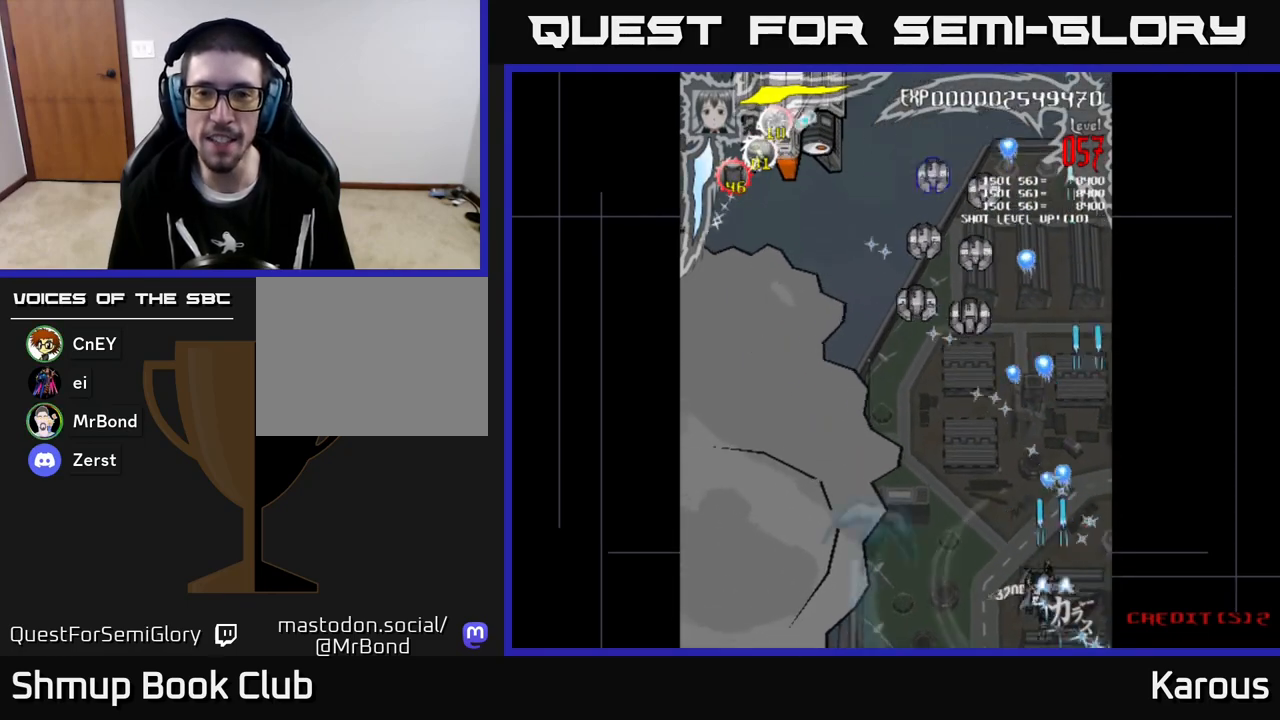
{"buttons": ["A", "DPAD_UP"], "left_stick": "center", "events": [[417, "DPAD_LEFT", "up"]]}
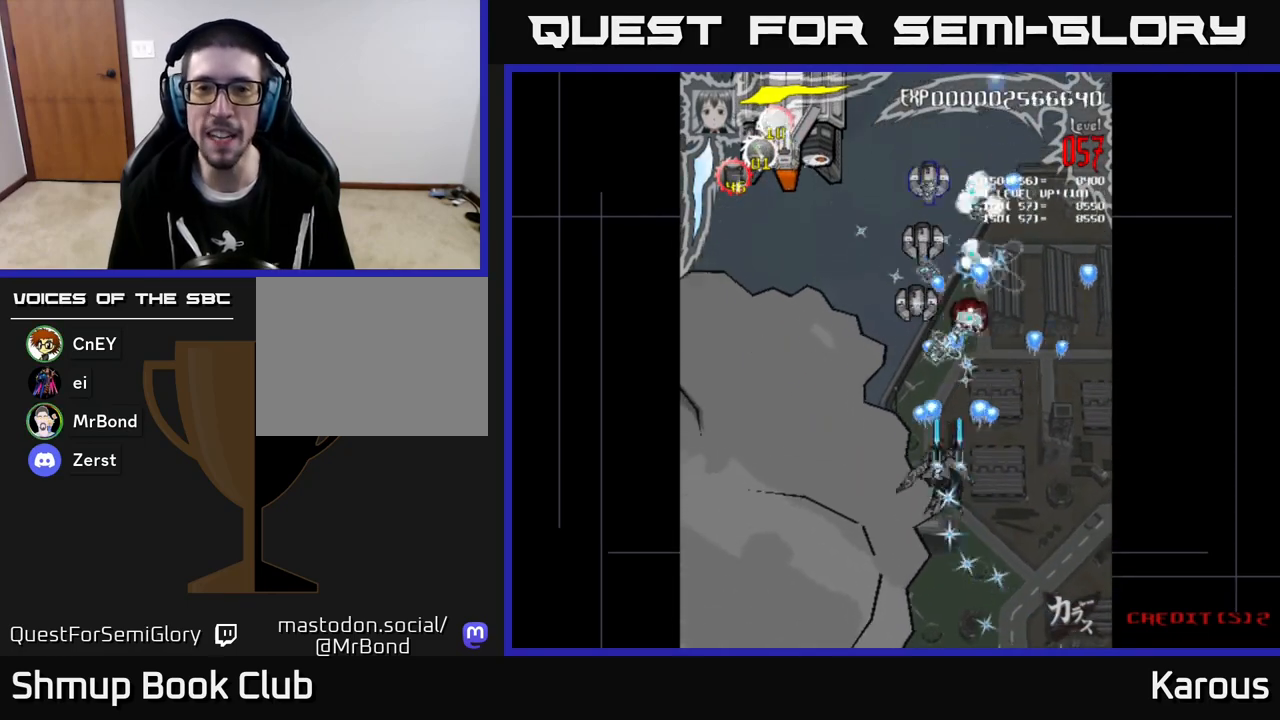
{"buttons": ["A", "DPAD_UP"], "left_stick": "center", "events": [[33, "DPAD_LEFT", "down"], [67, "DPAD_UP", "up"], [200, "DPAD_UP", "down"], [250, "DPAD_LEFT", "up"], [283, "DPAD_RIGHT", "down"], [400, "DPAD_RIGHT", "up"]]}
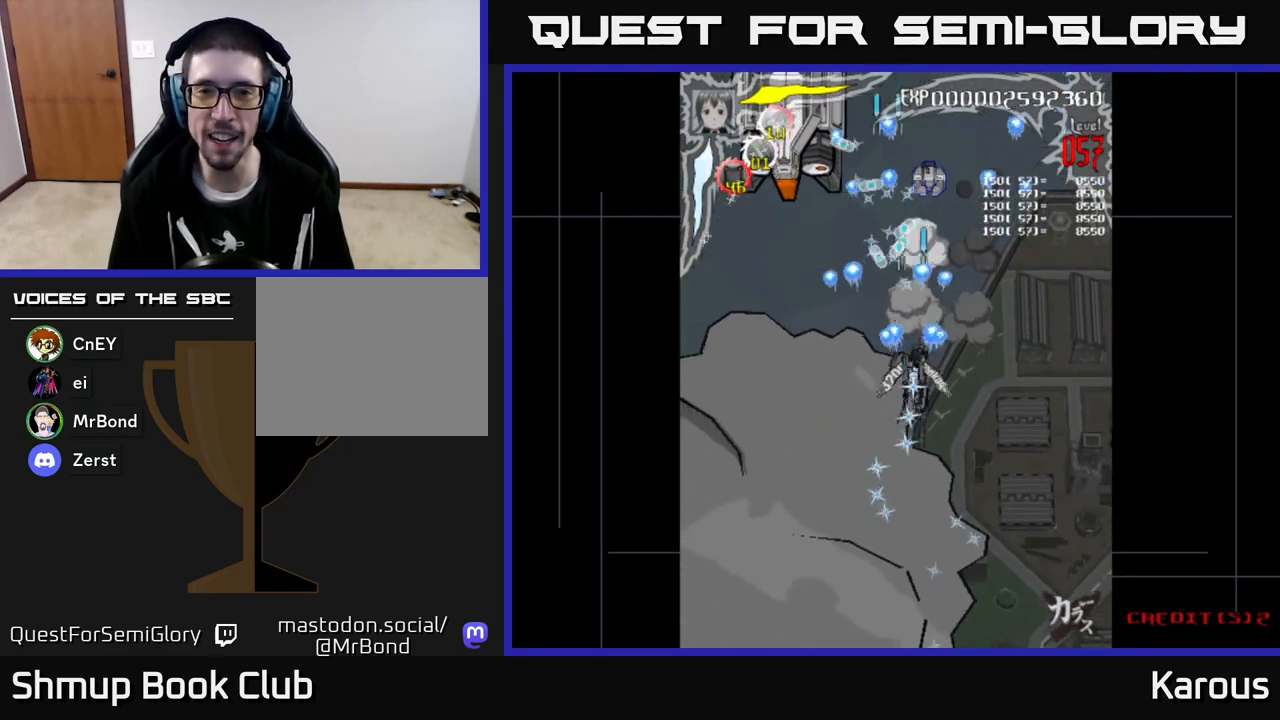
{"buttons": ["A", "DPAD_UP"], "left_stick": "center", "events": [[117, "DPAD_RIGHT", "down"], [183, "DPAD_RIGHT", "up"]]}
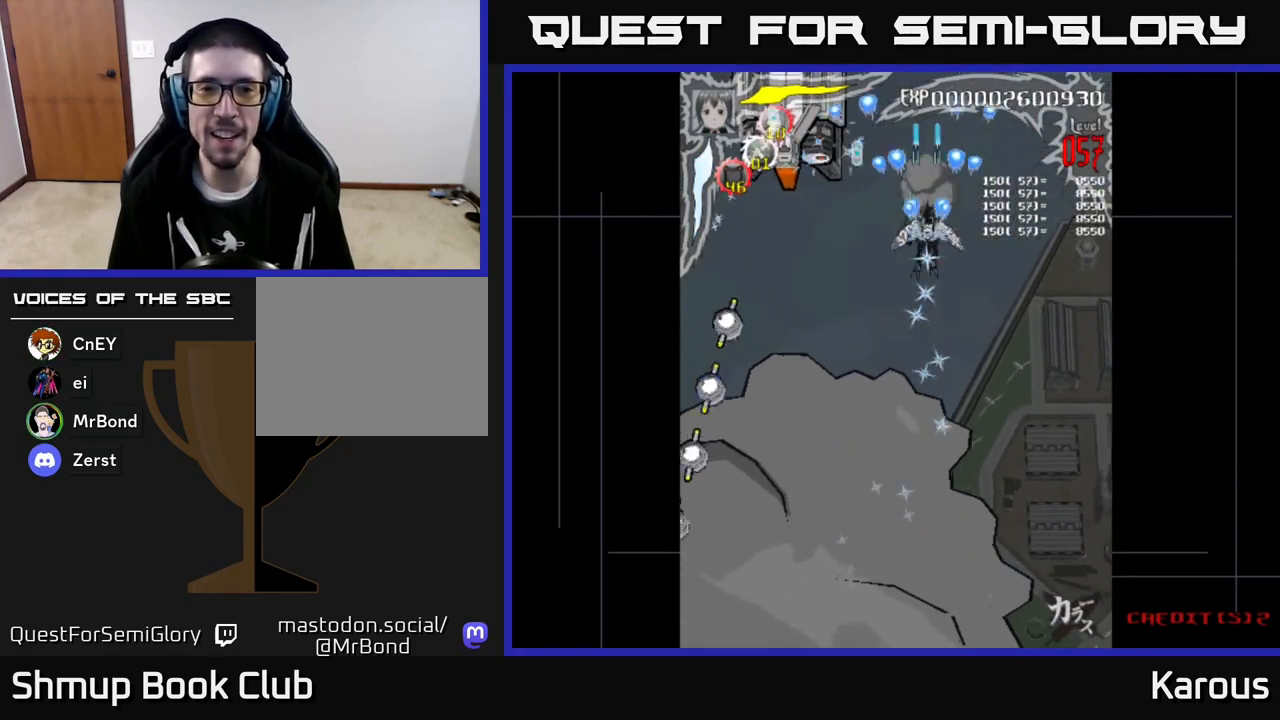
{"buttons": ["X", "DPAD_DOWN"], "left_stick": "center", "events": [[50, "DPAD_LEFT", "down"], [83, "DPAD_UP", "up"], [233, "DPAD_DOWN", "down"], [417, "X", "down"], [450, "A", "up"], [450, "DPAD_LEFT", "up"]]}
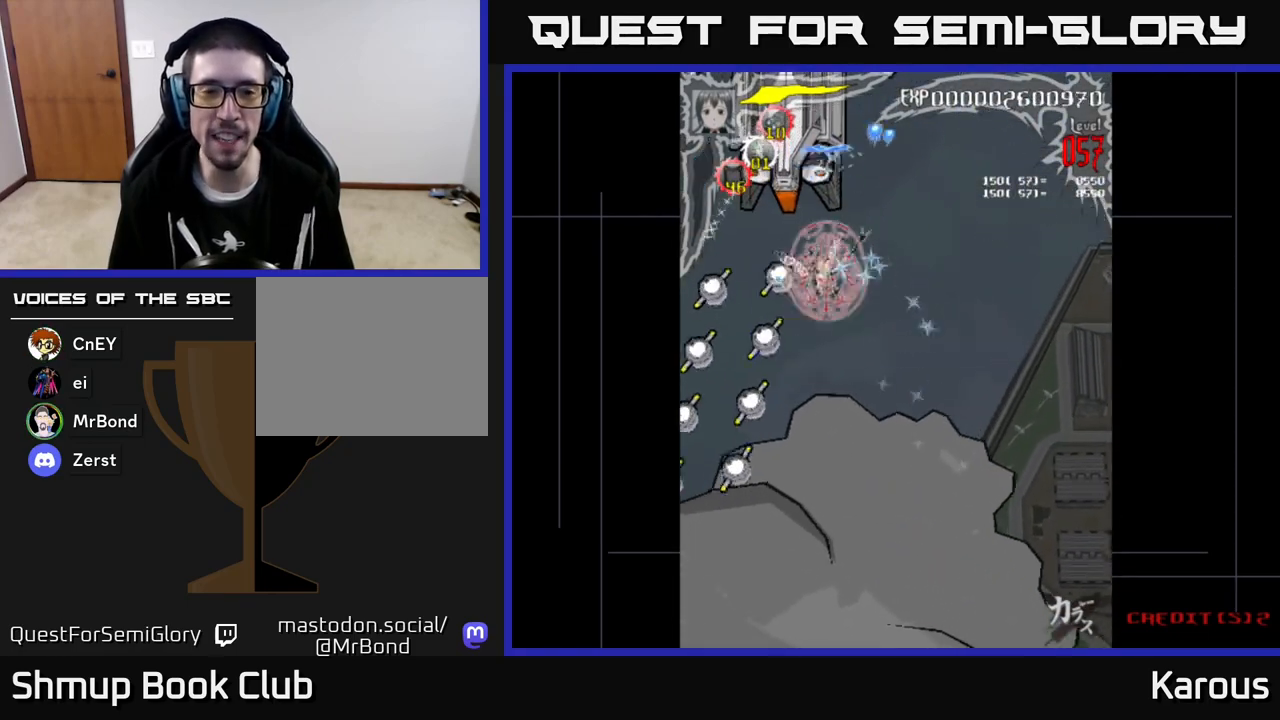
{"buttons": [], "left_stick": "center", "events": [[67, "X", "up"], [150, "X", "down"], [200, "DPAD_LEFT", "down"], [217, "DPAD_DOWN", "up"], [267, "X", "up"], [300, "DPAD_UP", "down"], [333, "DPAD_LEFT", "up"], [333, "DPAD_UP", "up"]]}
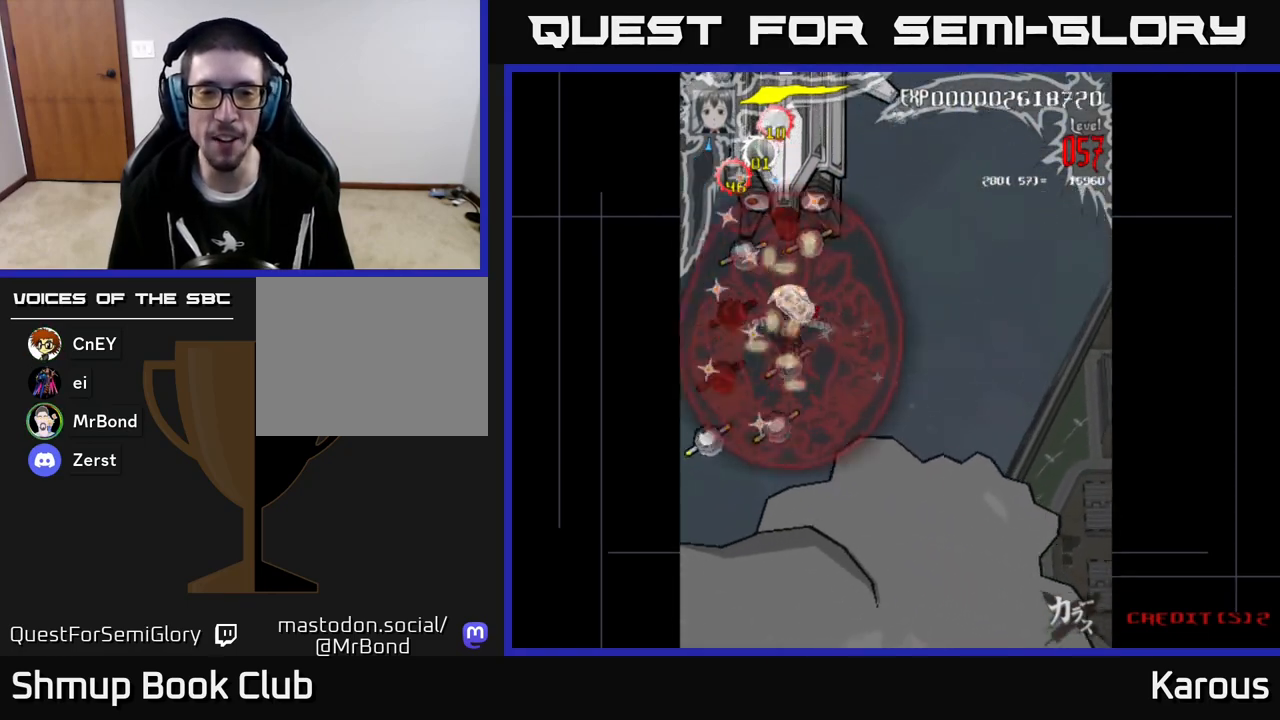
{"buttons": ["DPAD_UP", "DPAD_LEFT"], "left_stick": "center", "events": [[33, "DPAD_RIGHT", "down"], [117, "DPAD_UP", "down"], [133, "DPAD_RIGHT", "up"], [450, "DPAD_LEFT", "down"]]}
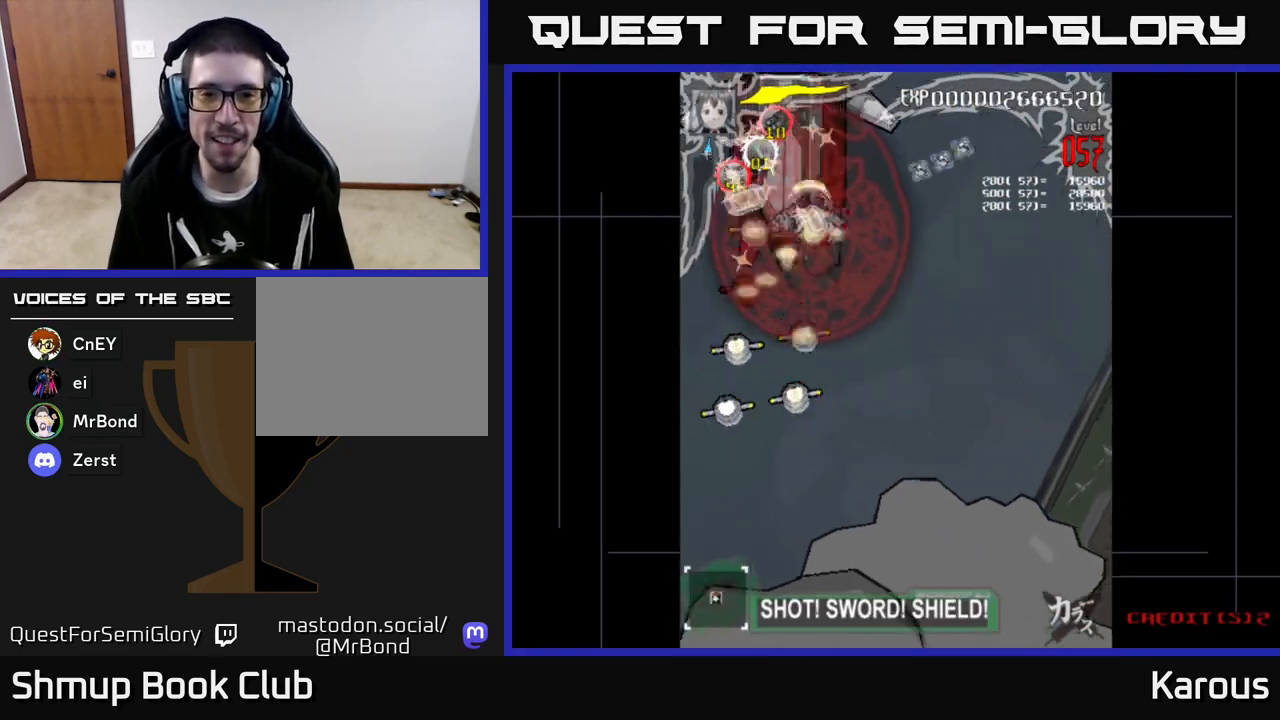
{"buttons": ["DPAD_LEFT"], "left_stick": "center", "events": [[17, "DPAD_UP", "up"], [183, "DPAD_DOWN", "down"], [200, "DPAD_LEFT", "up"], [450, "DPAD_LEFT", "down"], [483, "DPAD_DOWN", "up"]]}
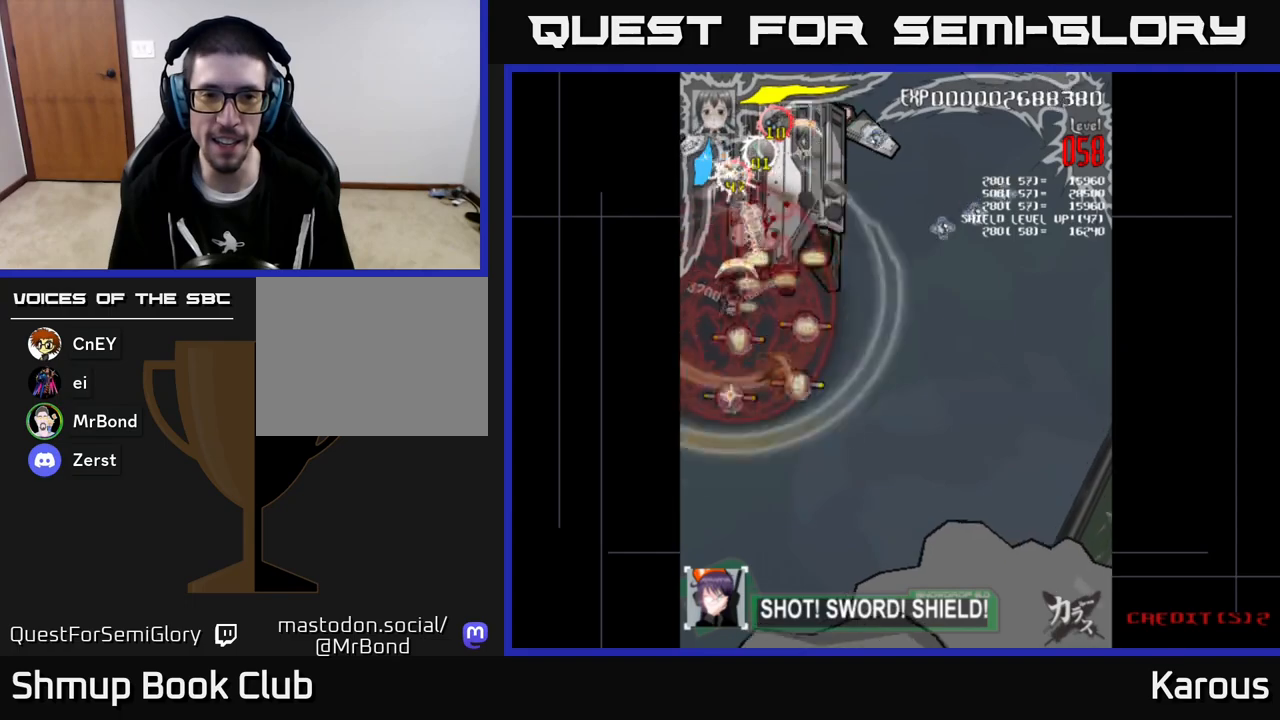
{"buttons": ["DPAD_DOWN", "DPAD_RIGHT"], "left_stick": "center", "events": [[17, "DPAD_DOWN", "down"], [50, "DPAD_LEFT", "up"], [133, "DPAD_RIGHT", "down"], [183, "DPAD_RIGHT", "up"], [500, "DPAD_RIGHT", "down"]]}
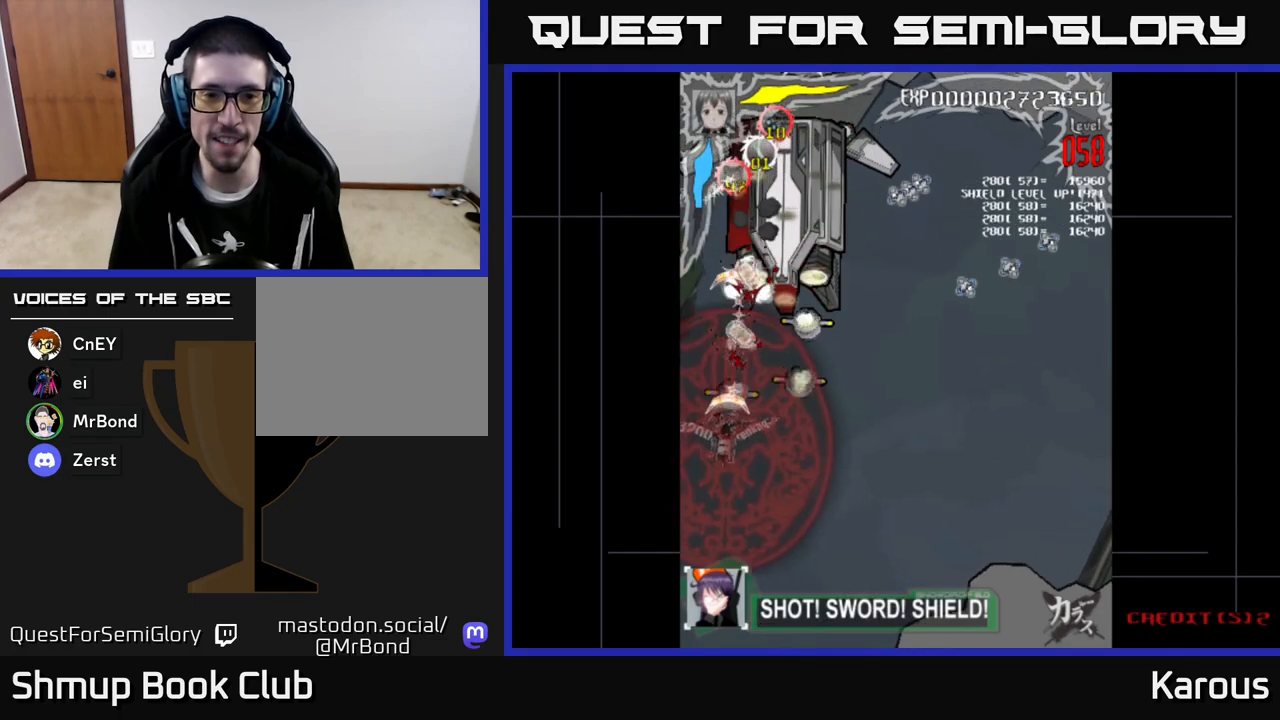
{"buttons": ["DPAD_UP"], "left_stick": "center", "events": [[17, "DPAD_DOWN", "up"], [50, "DPAD_UP", "down"], [167, "DPAD_UP", "up"], [300, "DPAD_UP", "down"], [333, "DPAD_RIGHT", "up"]]}
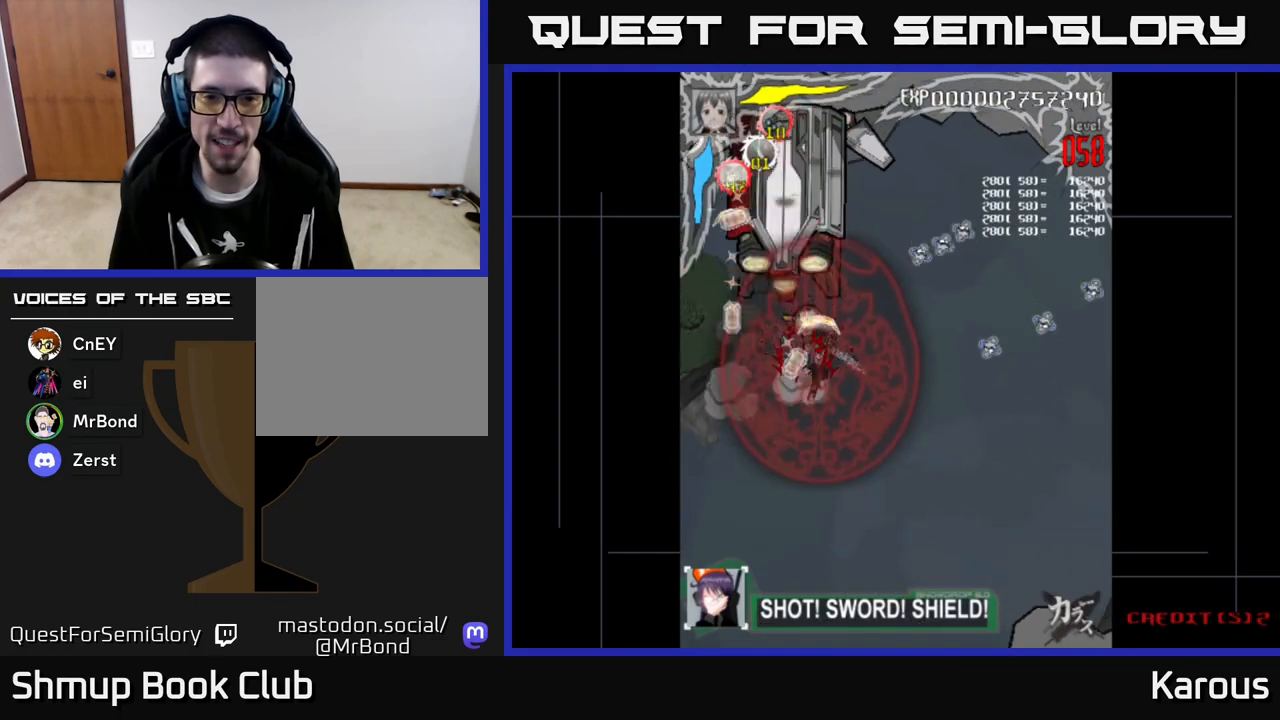
{"buttons": ["A"], "left_stick": "center", "events": [[117, "DPAD_LEFT", "down"], [283, "DPAD_LEFT", "up"], [433, "A", "down"], [500, "DPAD_UP", "up"]]}
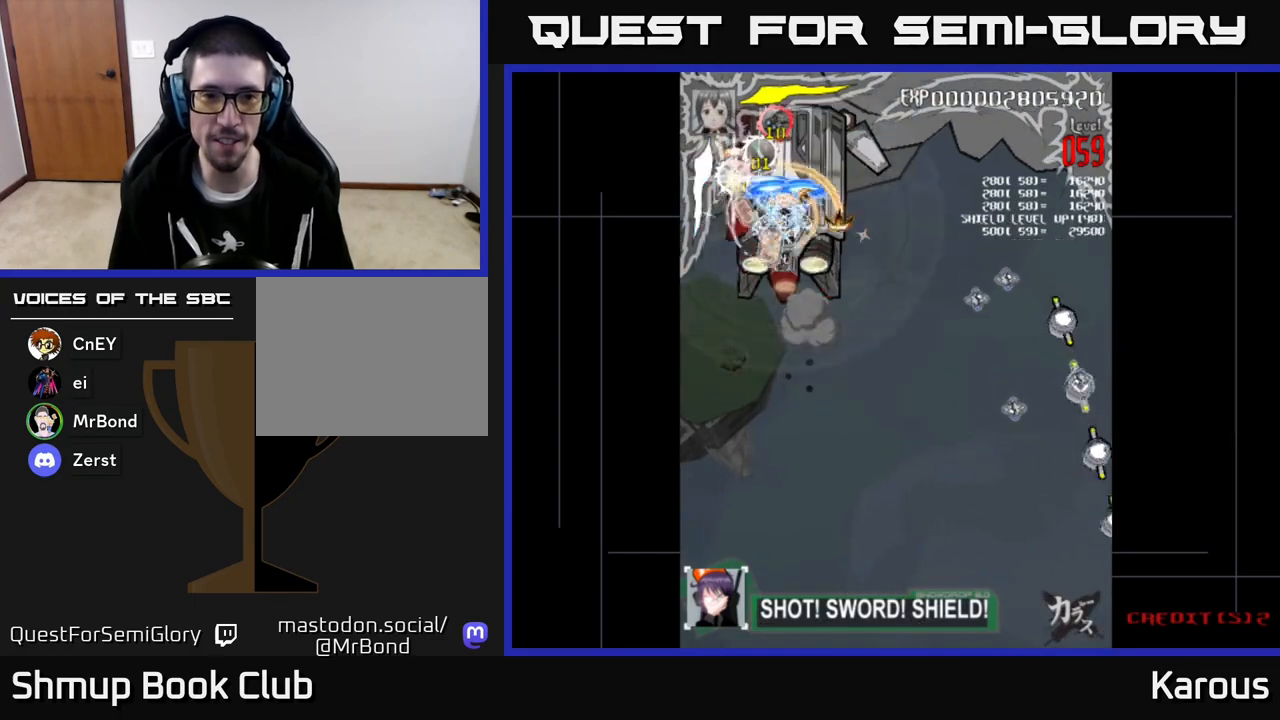
{"buttons": ["A", "DPAD_DOWN", "DPAD_RIGHT"], "left_stick": "center", "events": [[50, "DPAD_DOWN", "down"], [217, "DPAD_RIGHT", "down"], [250, "DPAD_DOWN", "up"], [300, "DPAD_DOWN", "down"]]}
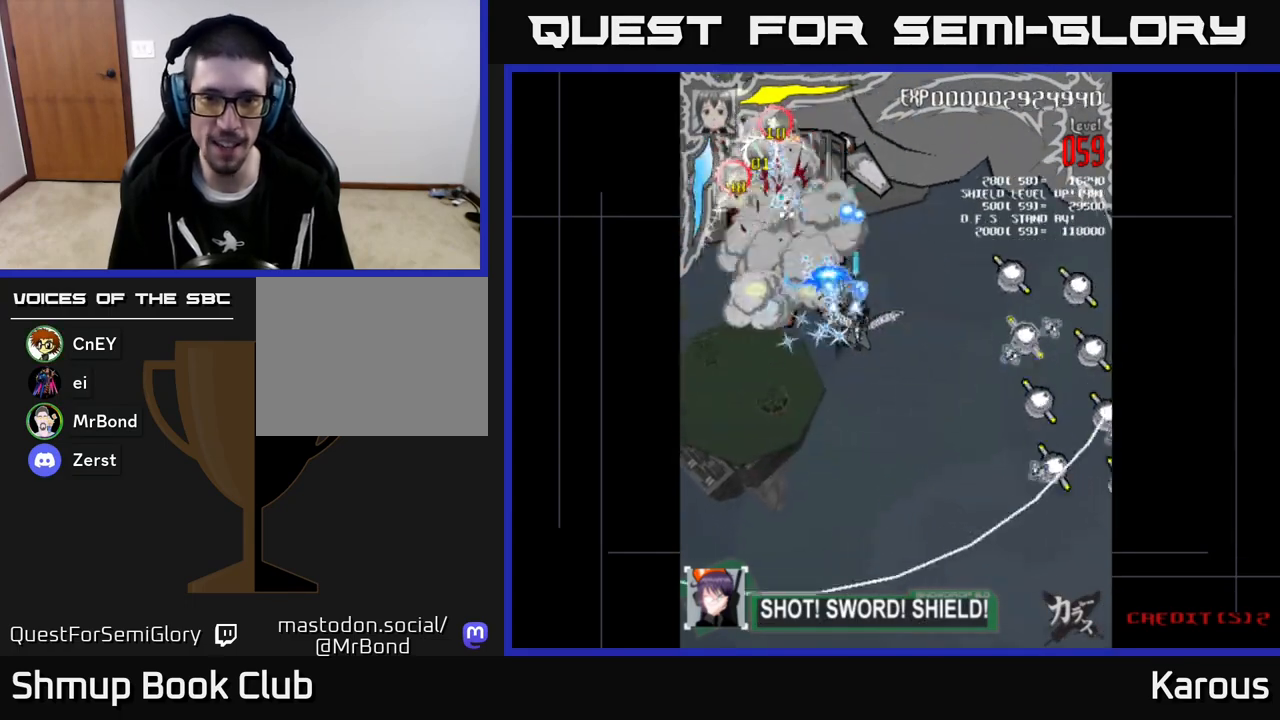
{"buttons": ["DPAD_UP"], "left_stick": "center", "events": [[17, "DPAD_DOWN", "up"], [200, "DPAD_DOWN", "down"], [217, "A", "up"], [233, "X", "down"], [317, "DPAD_DOWN", "up"], [350, "X", "up"], [467, "DPAD_UP", "down"], [500, "DPAD_RIGHT", "up"]]}
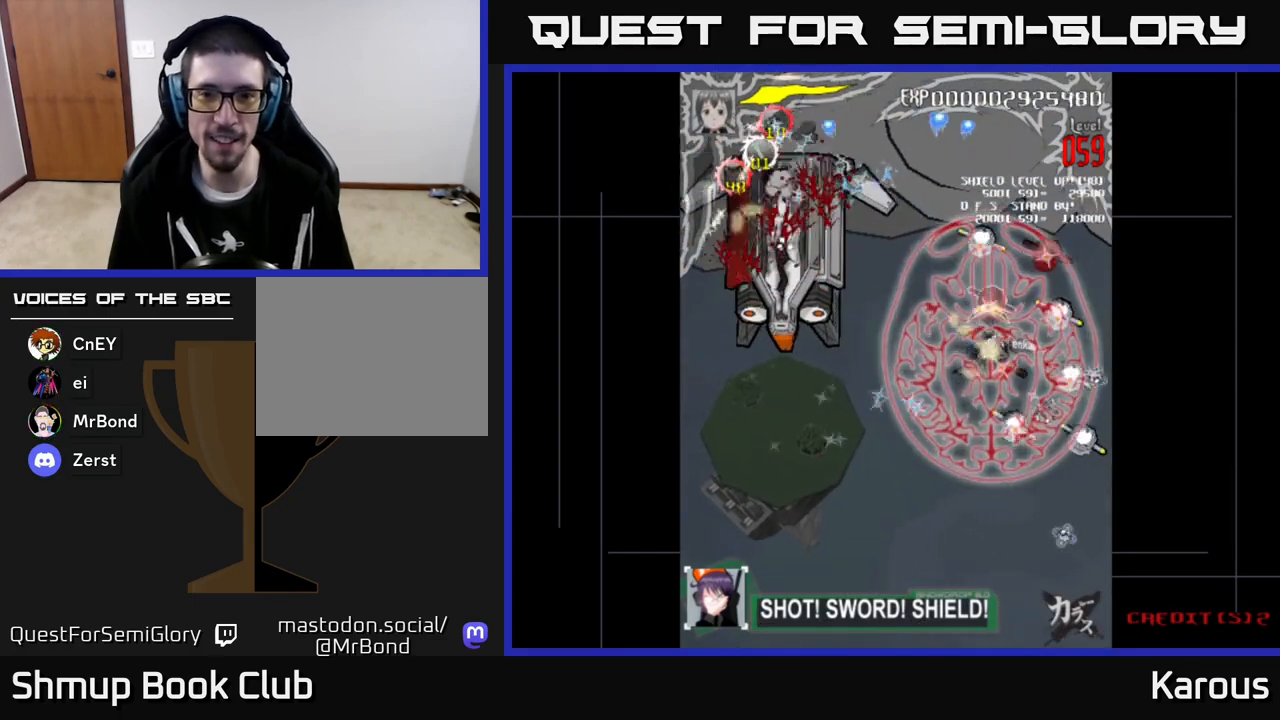
{"buttons": ["DPAD_RIGHT"], "left_stick": "center", "events": [[183, "DPAD_LEFT", "down"], [200, "DPAD_UP", "up"], [317, "DPAD_UP", "down"], [350, "DPAD_LEFT", "up"], [450, "DPAD_RIGHT", "down"], [500, "DPAD_UP", "up"]]}
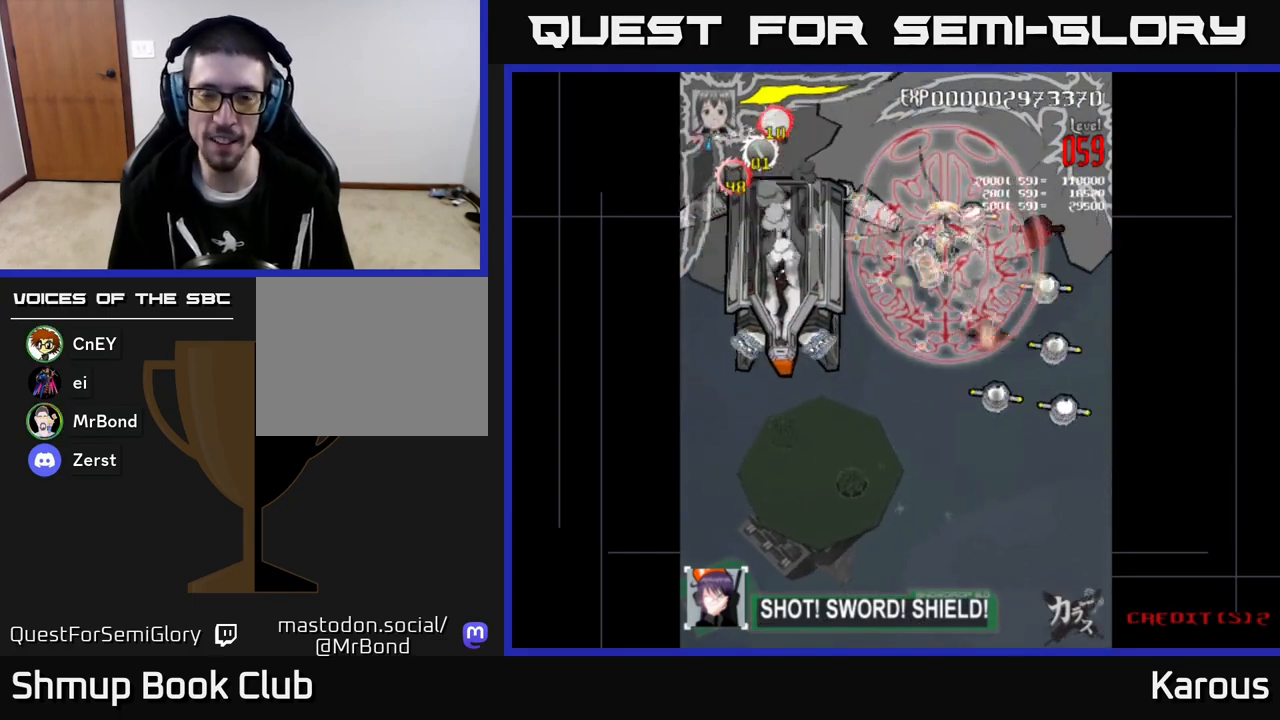
{"buttons": ["DPAD_DOWN", "DPAD_RIGHT"], "left_stick": "center", "events": [[100, "DPAD_DOWN", "down"], [183, "DPAD_DOWN", "up"], [350, "DPAD_DOWN", "down"], [383, "DPAD_RIGHT", "up"], [500, "DPAD_RIGHT", "down"]]}
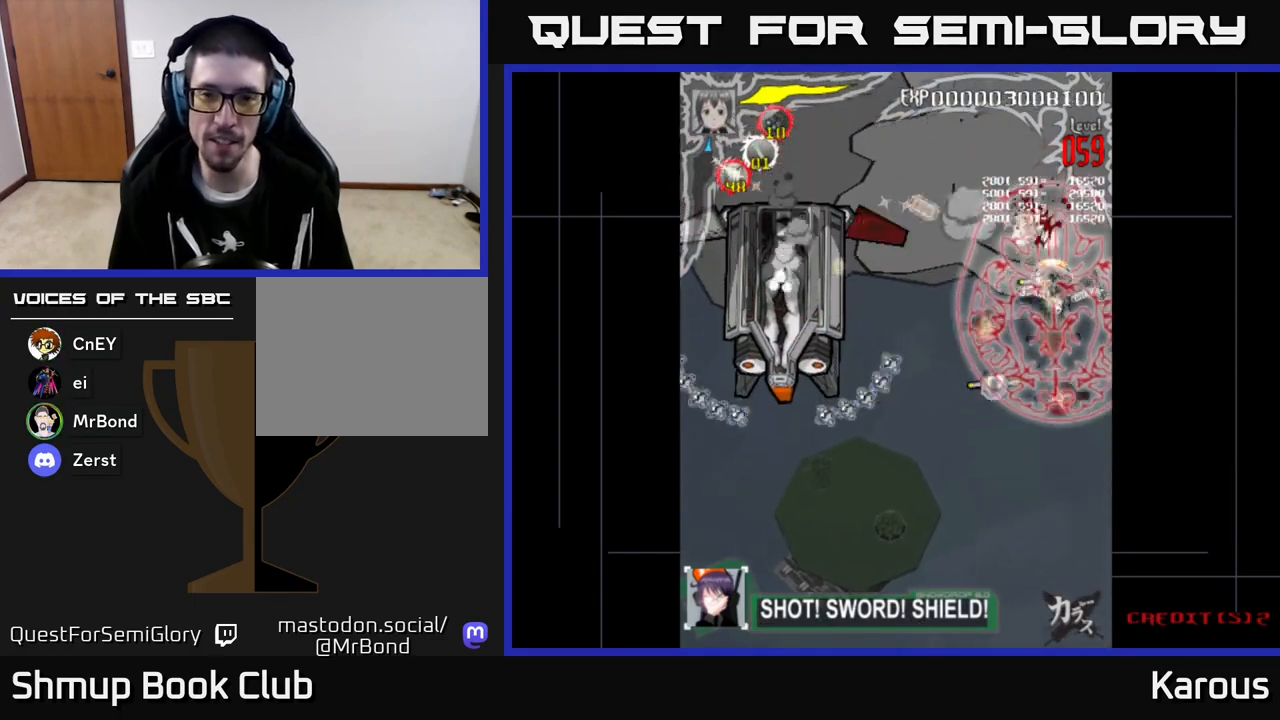
{"buttons": ["DPAD_DOWN"], "left_stick": "center", "events": [[100, "DPAD_RIGHT", "up"]]}
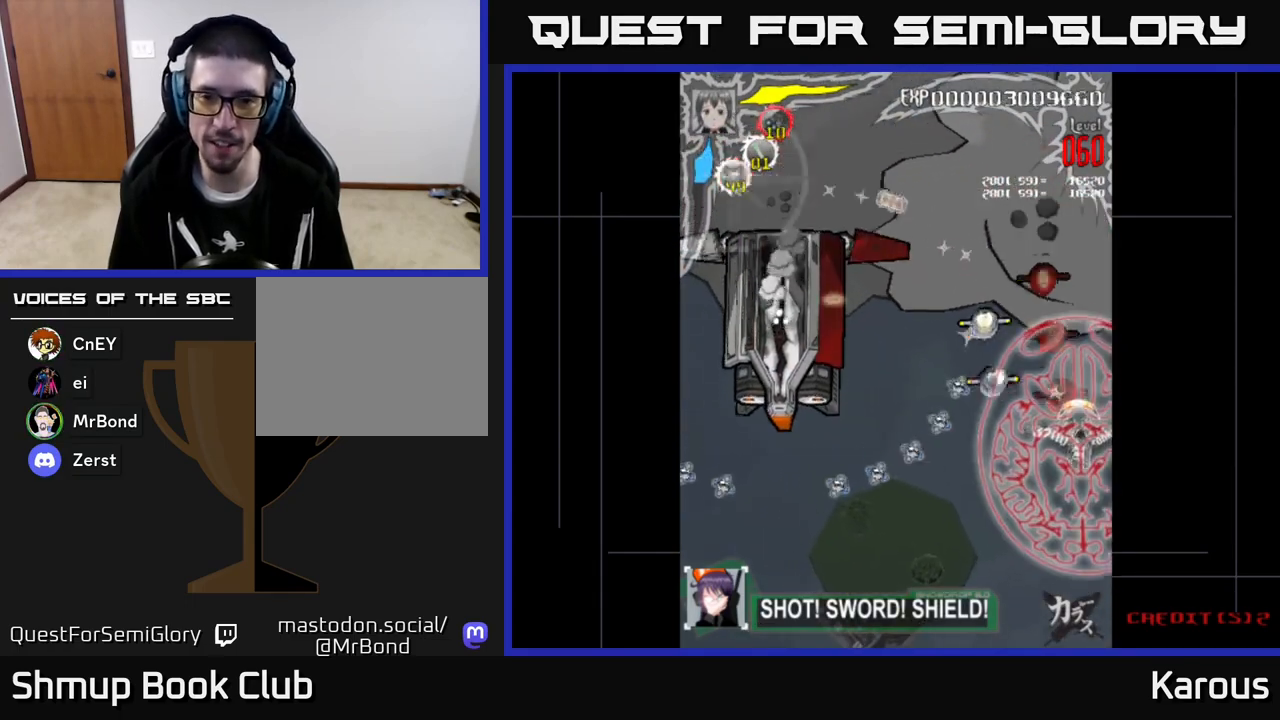
{"buttons": ["DPAD_UP", "DPAD_RIGHT"], "left_stick": "center", "events": [[17, "DPAD_DOWN", "up"], [17, "DPAD_LEFT", "down"], [100, "DPAD_UP", "down"], [367, "DPAD_LEFT", "up"], [467, "DPAD_RIGHT", "down"]]}
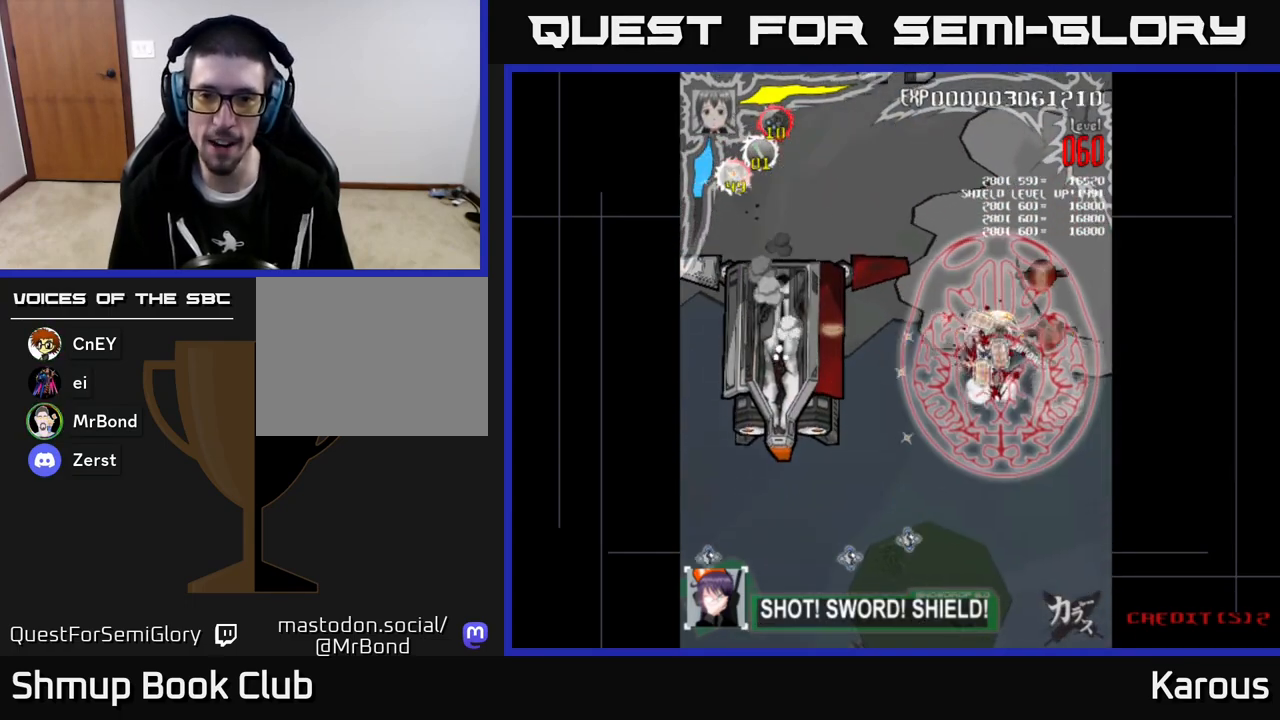
{"buttons": ["DPAD_DOWN"], "left_stick": "center", "events": [[33, "DPAD_UP", "up"], [233, "DPAD_RIGHT", "up"], [233, "DPAD_UP", "down"], [450, "DPAD_UP", "up"], [483, "DPAD_DOWN", "down"]]}